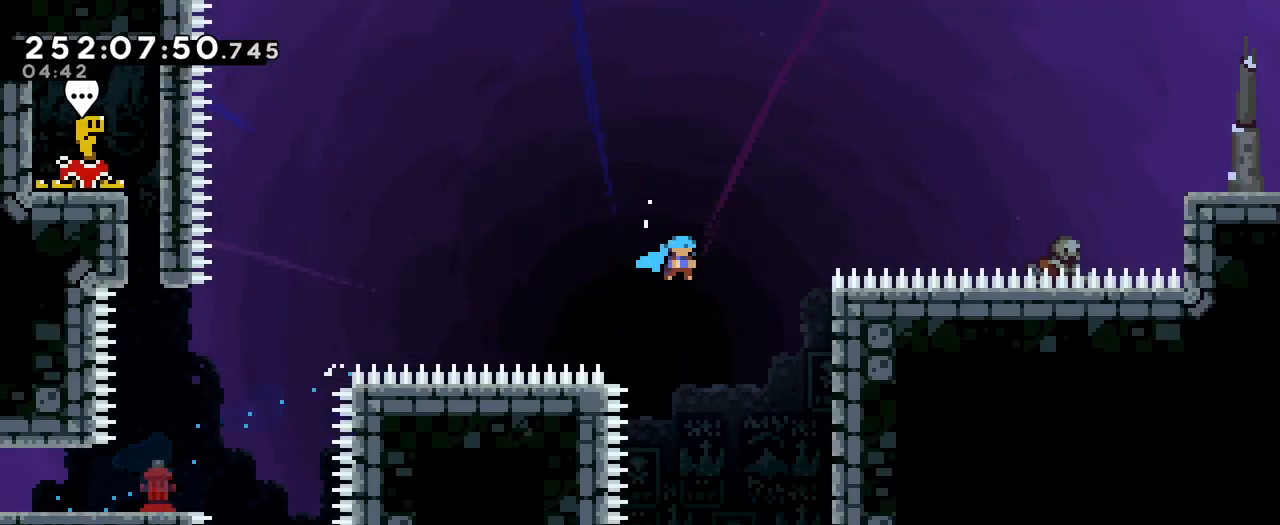
Gameplay with a controller (Nintendo layout); each line is a JSON object with the inputs held at the frame after it. "events" lists button and stick changes between this image and that frame as [ms after this image, input, new state], when the widget could be followed in between. Not read: DPAD_LEFT HOME L1 L3 R1 R3.
{"buttons": ["B"], "left_stick": "up-right", "right_stick": "center", "events": []}
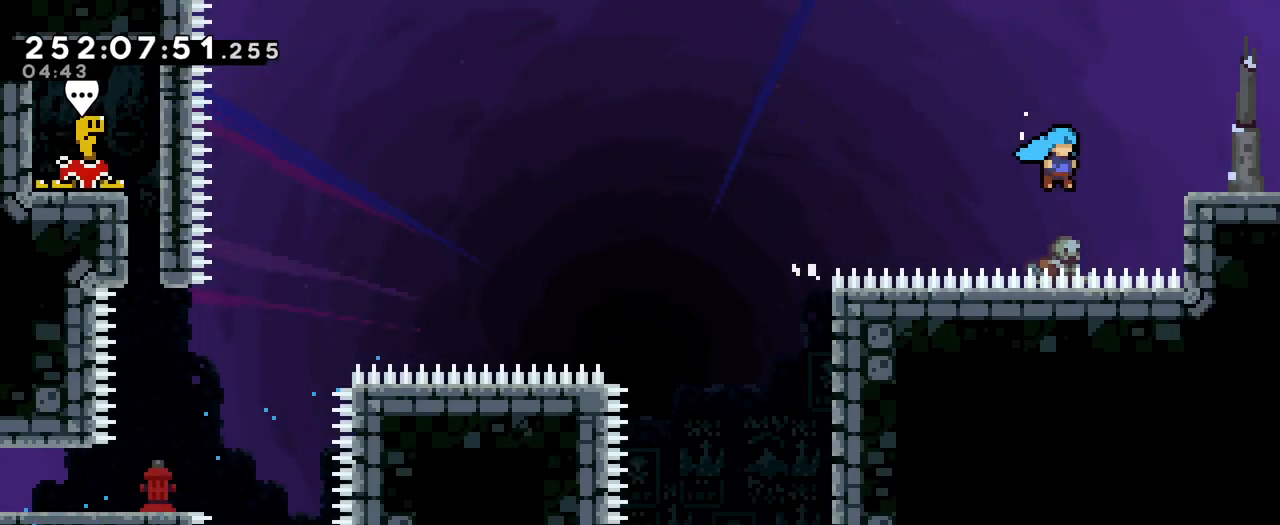
{"buttons": ["B"], "left_stick": "up", "right_stick": "center", "events": [[400, "B", "up"], [417, "left_stick", "up"], [500, "B", "down"]]}
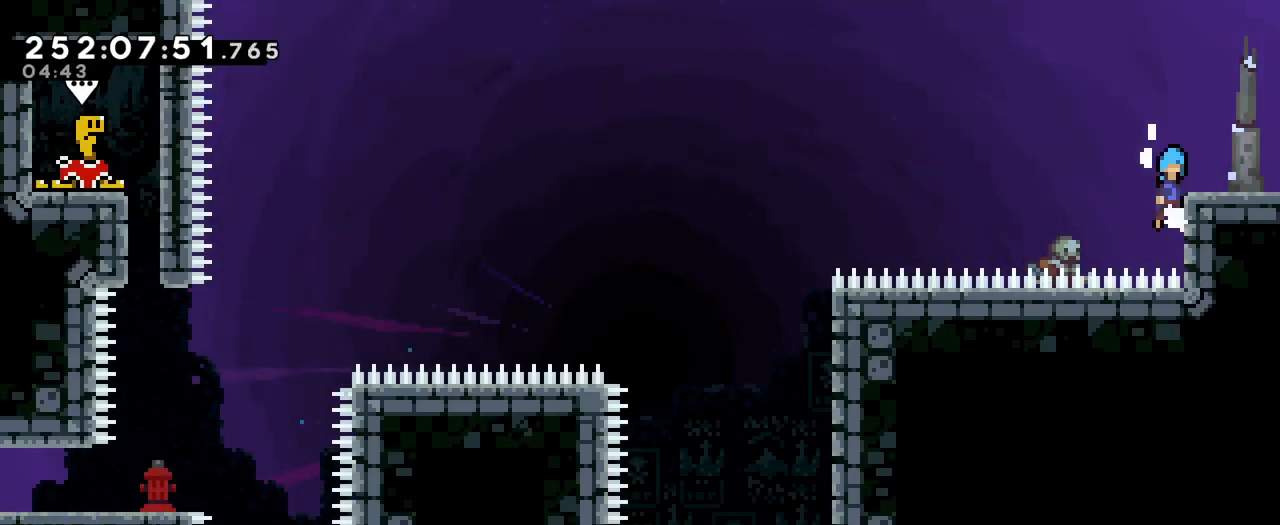
{"buttons": [], "left_stick": "center", "right_stick": "center", "events": [[150, "left_stick", "right"], [217, "B", "up"], [300, "left_stick", "center"]]}
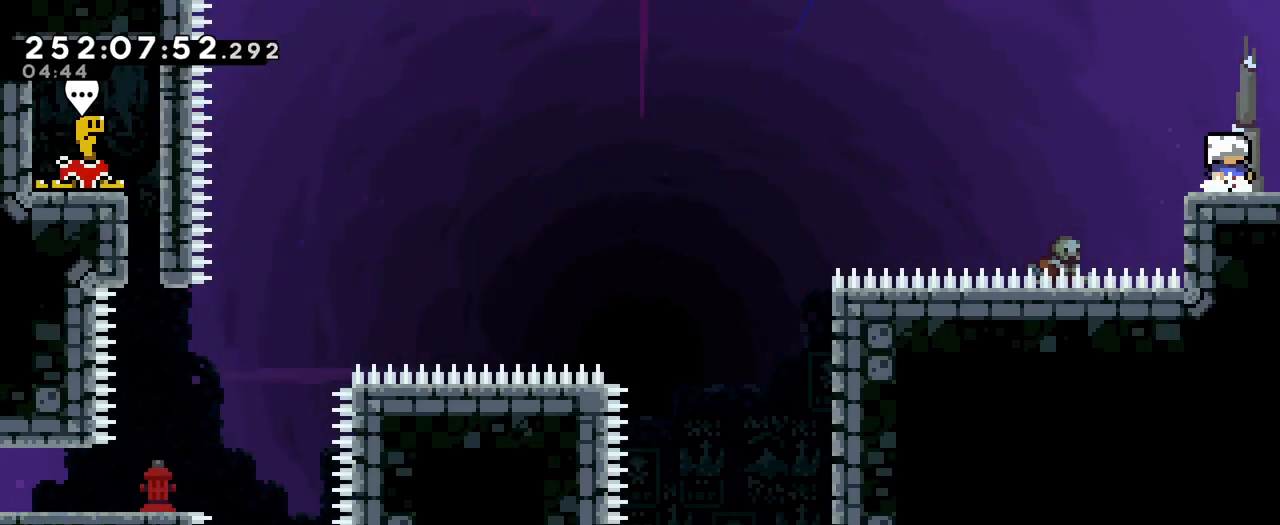
{"buttons": [], "left_stick": "center", "right_stick": "center", "events": []}
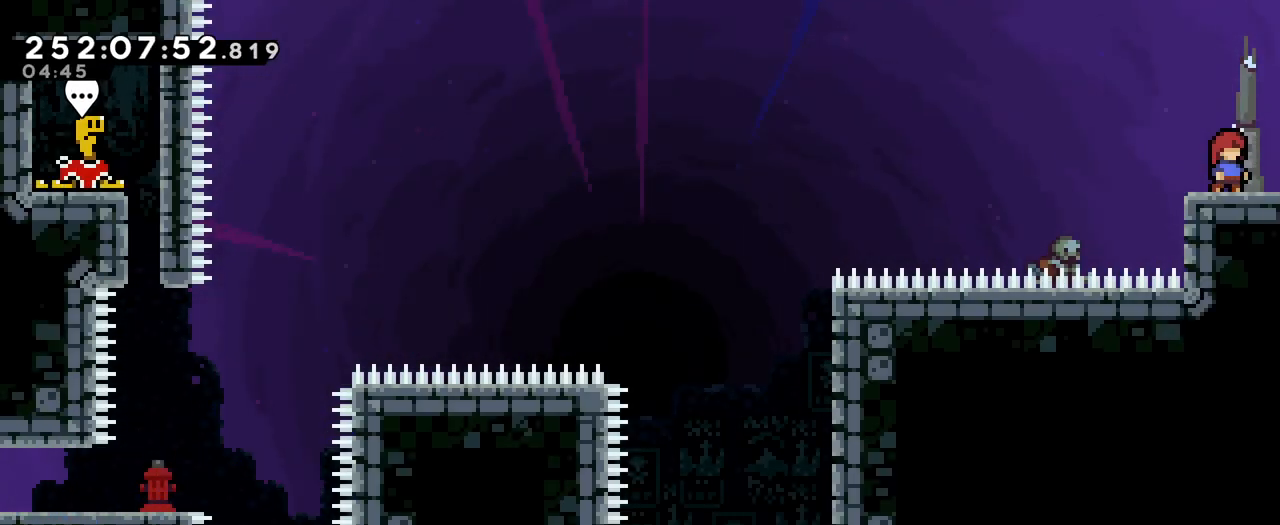
{"buttons": [], "left_stick": "right", "right_stick": "center", "events": [[234, "left_stick", "right"]]}
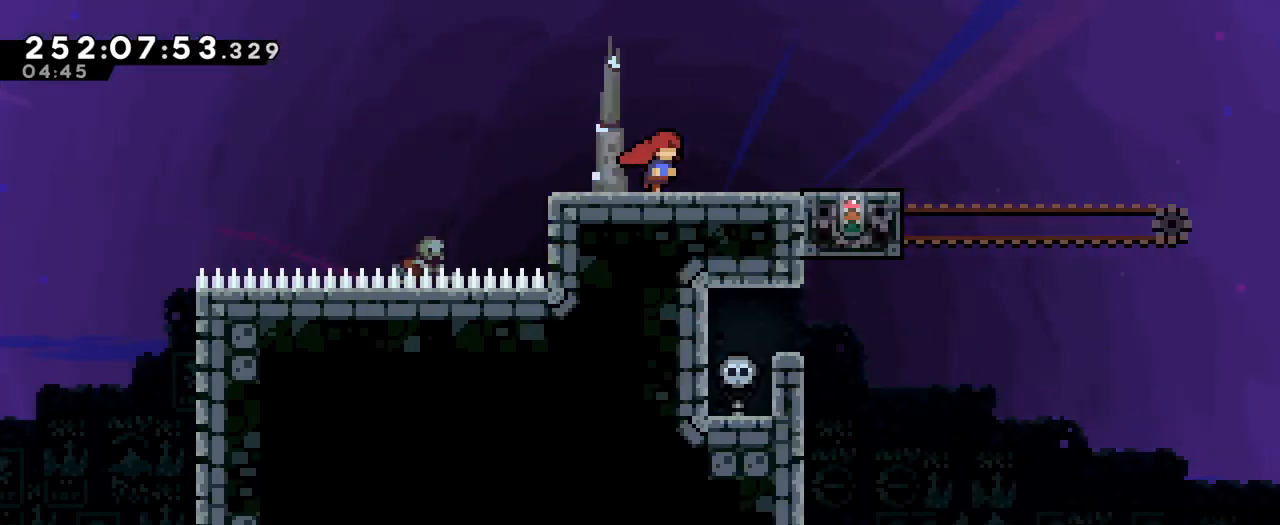
{"buttons": [], "left_stick": "right", "right_stick": "center", "events": []}
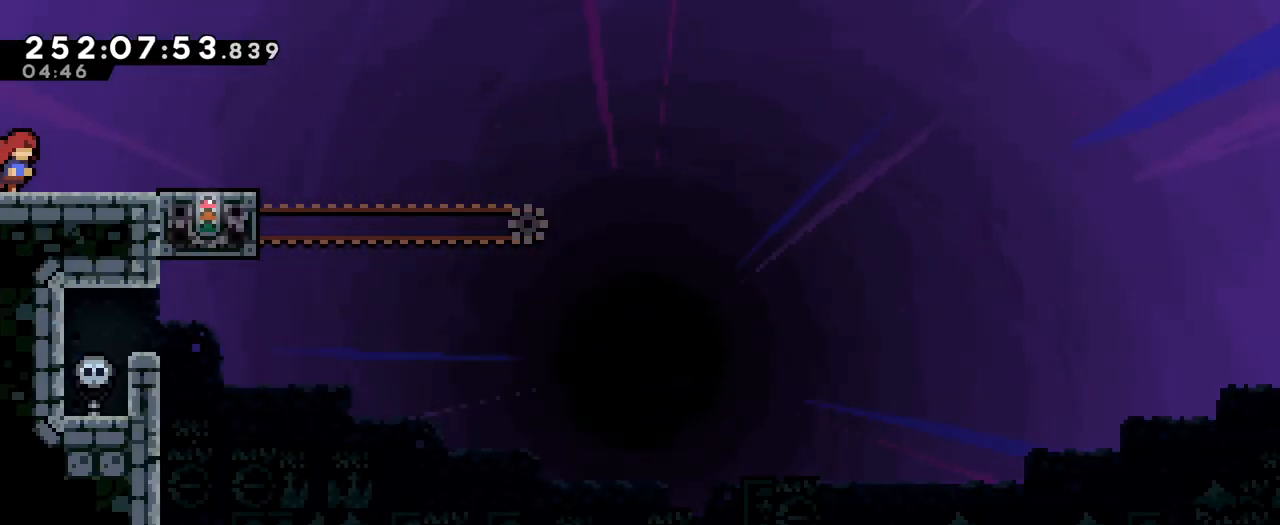
{"buttons": ["L2"], "left_stick": "right", "right_stick": "center", "events": [[100, "left_stick", "center"], [350, "L2", "down"], [350, "left_stick", "right"]]}
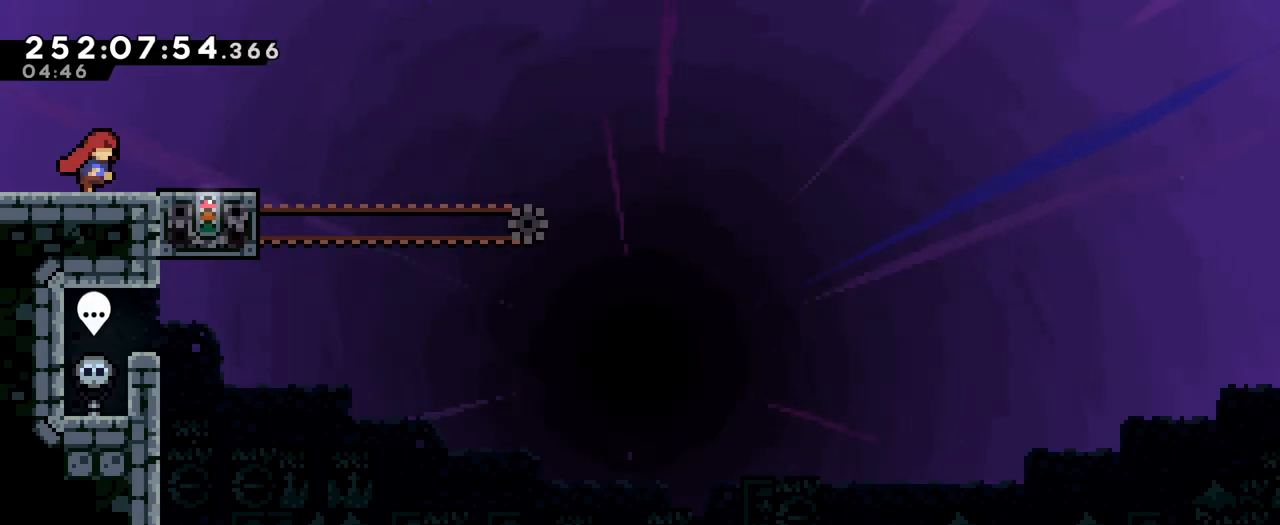
{"buttons": [], "left_stick": "center", "right_stick": "center", "events": [[350, "B", "down"], [367, "L2", "up"], [400, "left_stick", "center"], [467, "B", "up"]]}
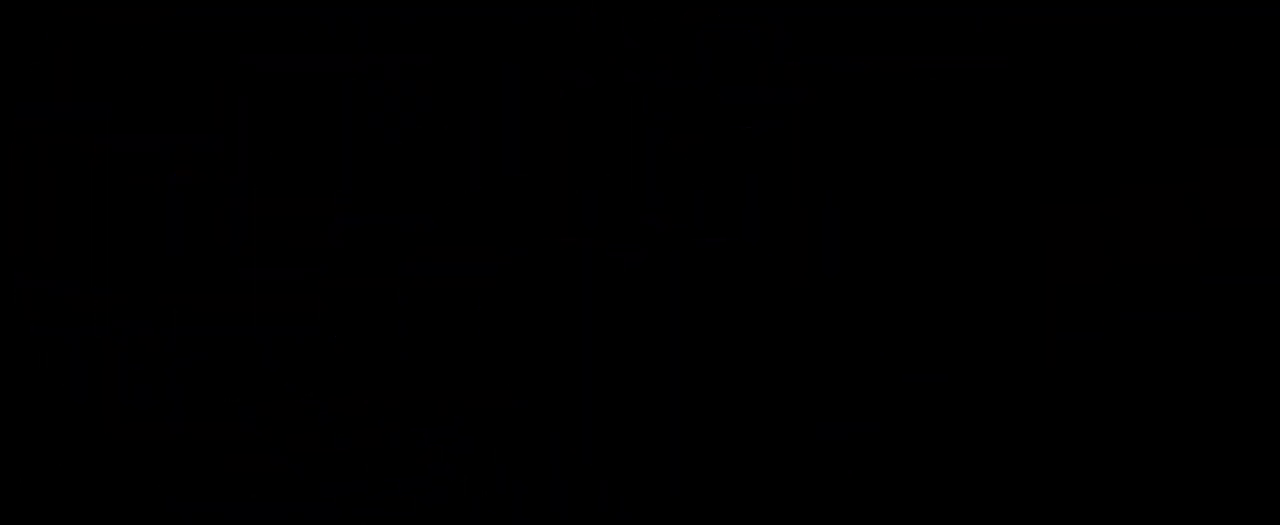
{"buttons": [], "left_stick": "center", "right_stick": "center", "events": [[33, "B", "down"], [150, "B", "up"]]}
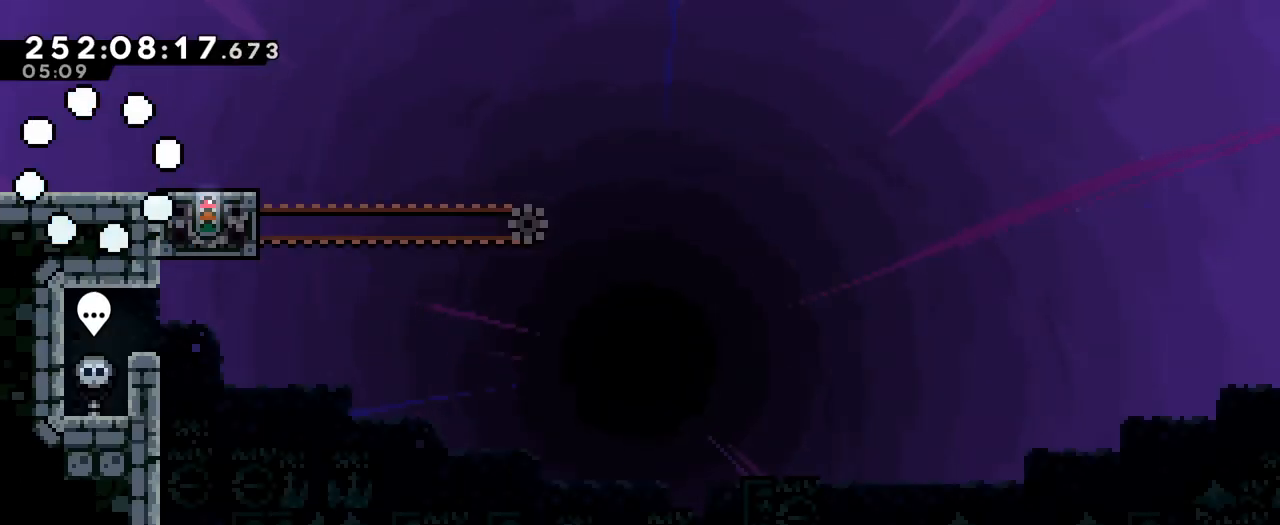
{"buttons": ["L2"], "left_stick": "right", "right_stick": "center", "events": [[300, "left_stick", "right"], [383, "L2", "down"]]}
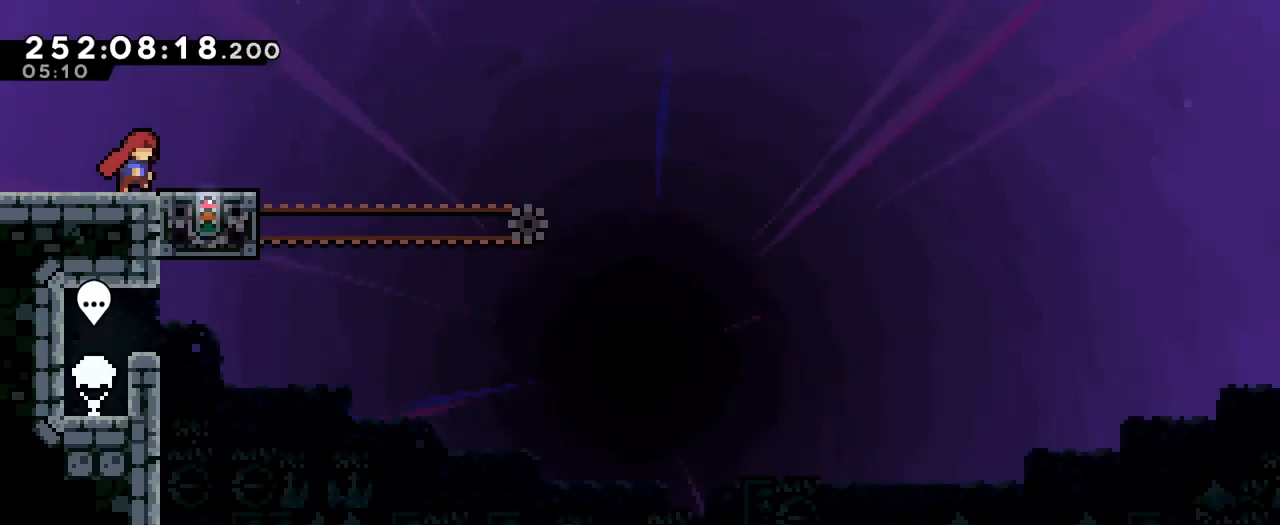
{"buttons": ["L2"], "left_stick": "up-left", "right_stick": "center", "events": [[117, "L2", "up"], [167, "left_stick", "center"], [467, "L2", "down"], [484, "left_stick", "up-left"]]}
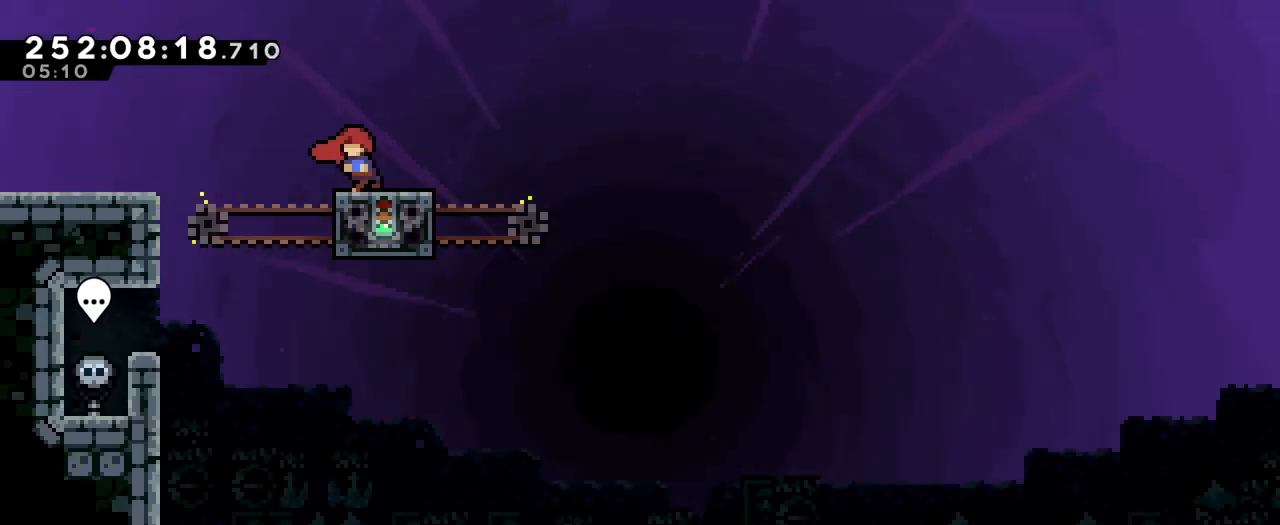
{"buttons": ["B"], "left_stick": "right", "right_stick": "center", "events": [[100, "left_stick", "right"], [150, "Y", "down"], [267, "Y", "up"], [350, "B", "down"], [433, "L2", "up"]]}
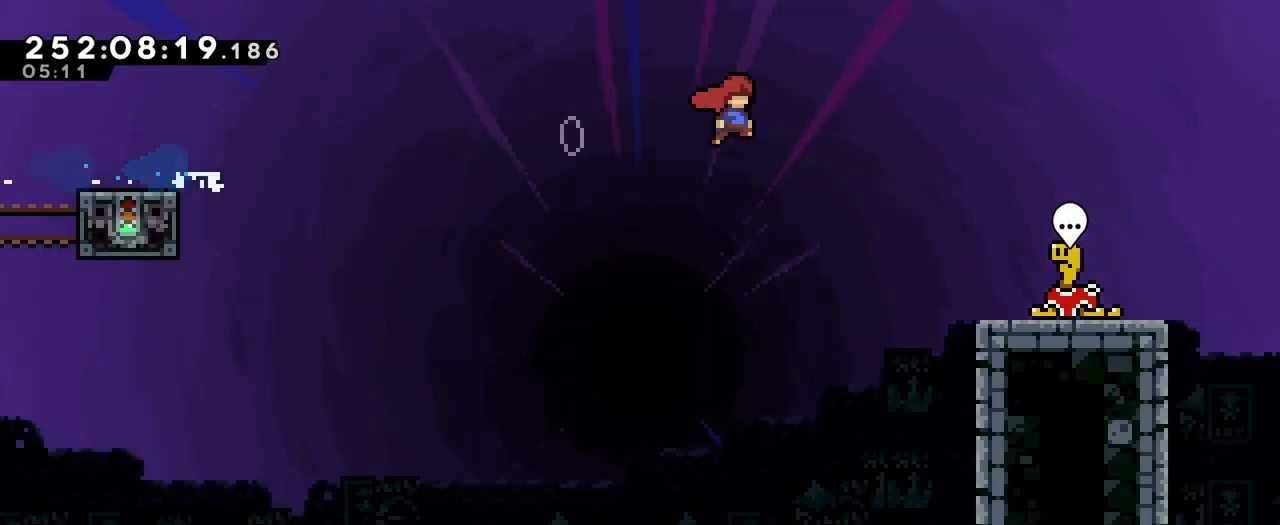
{"buttons": ["B"], "left_stick": "center", "right_stick": "center", "events": [[33, "left_stick", "center"], [184, "left_stick", "up-left"], [267, "Y", "down"], [417, "Y", "up"], [484, "left_stick", "center"]]}
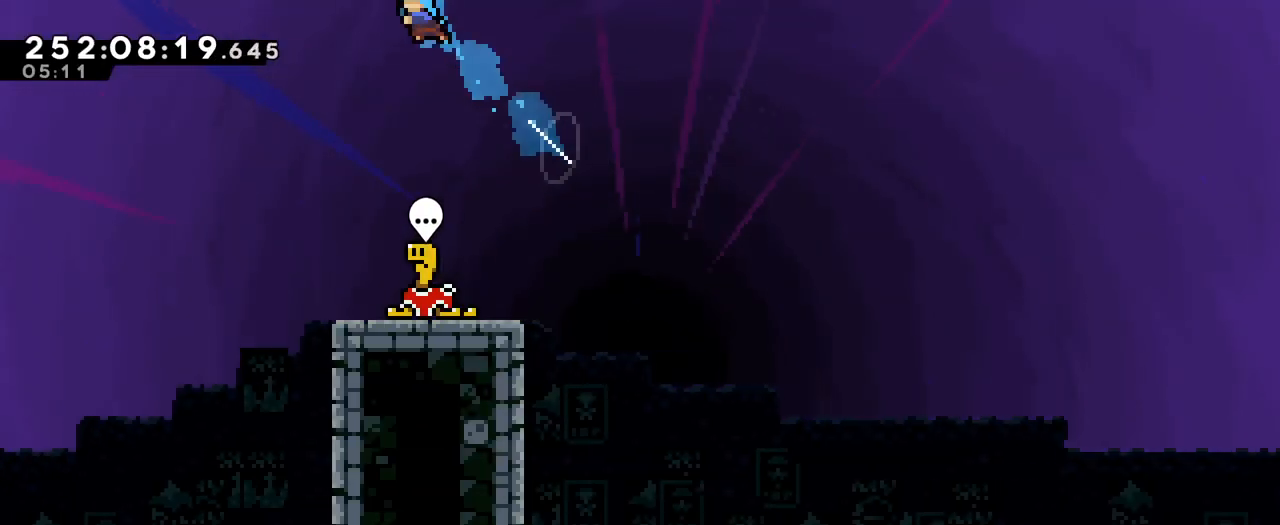
{"buttons": [], "left_stick": "center", "right_stick": "center", "events": [[66, "B", "up"]]}